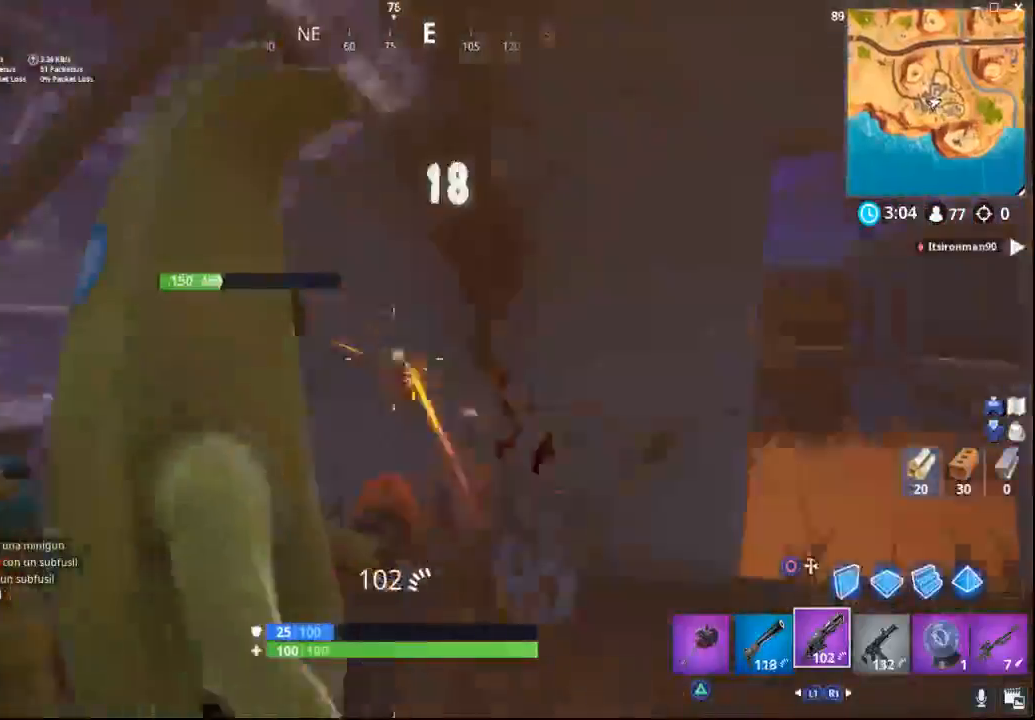
Gameplay with a controller (PlayStation layout); each line is a JSON object with the inputs held at the frame after it. "events" lists button and stick changes between this image and that frame as [ms after this image, input, new state], when the widget could be followed in between.
{"buttons": ["R2"], "left_stick": "right", "right_stick": "down-right", "events": [[150, "right_stick", "right"], [217, "left_stick", "up-right"], [367, "right_stick", "down-right"], [433, "left_stick", "right"]]}
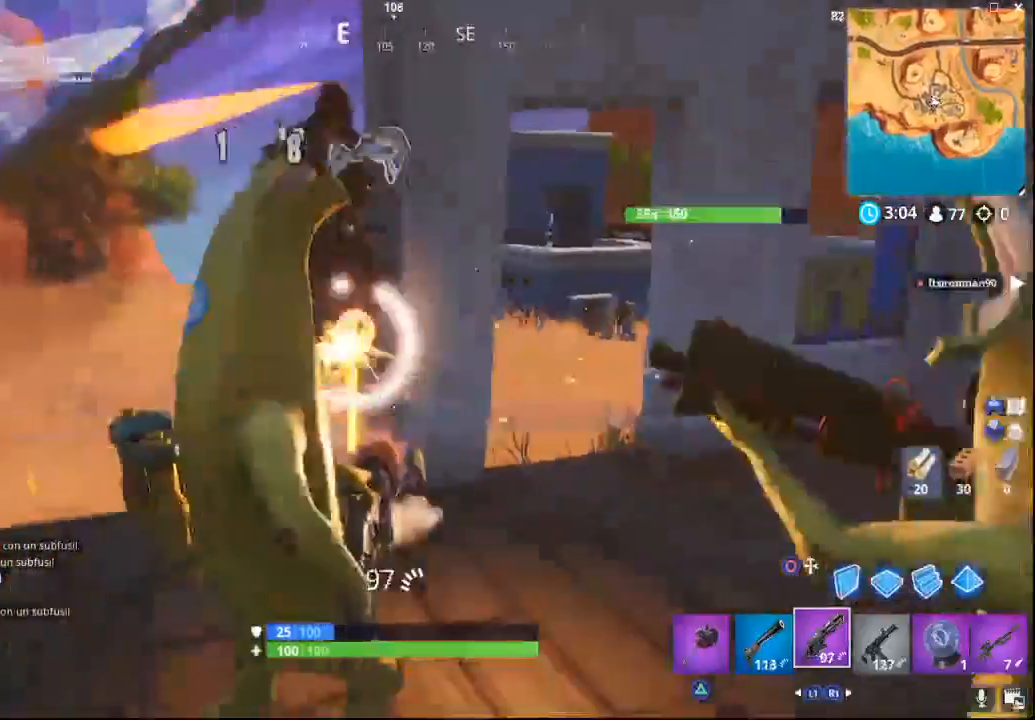
{"buttons": ["R2"], "left_stick": "down-right", "right_stick": "center", "events": [[33, "right_stick", "left"], [100, "left_stick", "down-left"], [217, "left_stick", "down-right"], [217, "right_stick", "up-right"], [433, "right_stick", "center"]]}
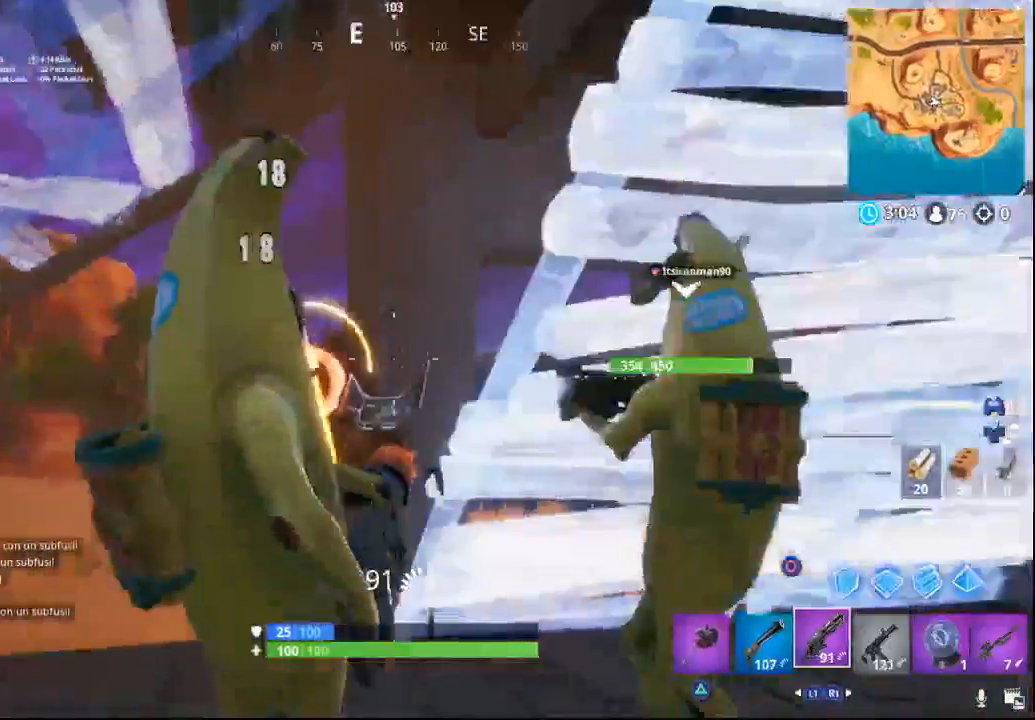
{"buttons": ["R2"], "left_stick": "up", "right_stick": "center"}
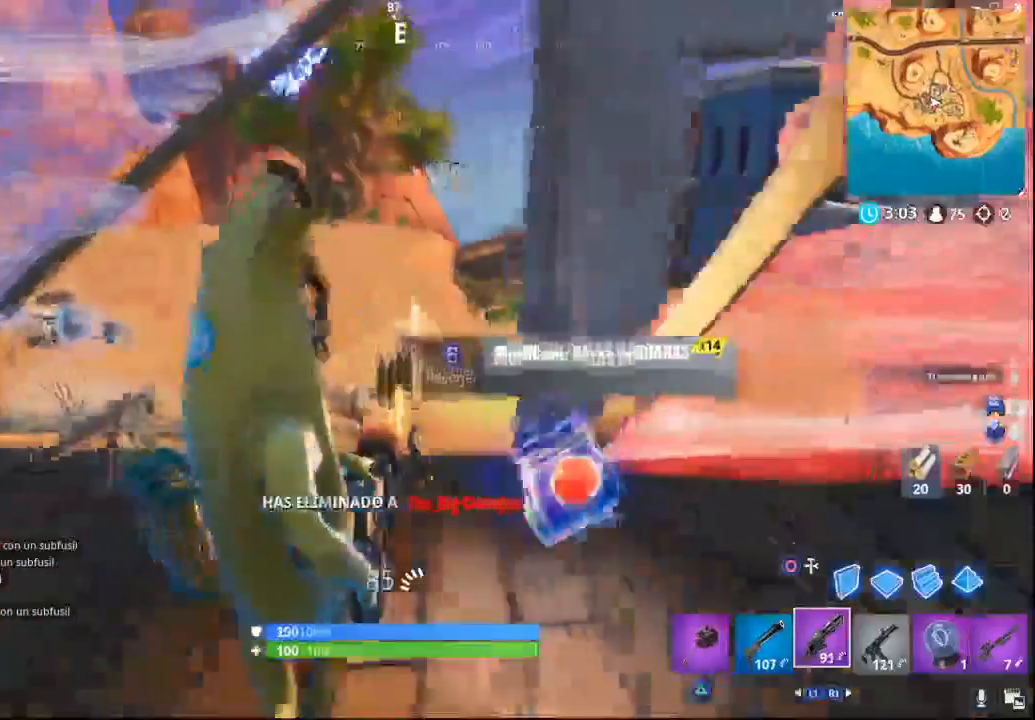
{"buttons": [], "left_stick": "up", "right_stick": "left", "events": [[33, "R2", "up"], [317, "right_stick", "left"]]}
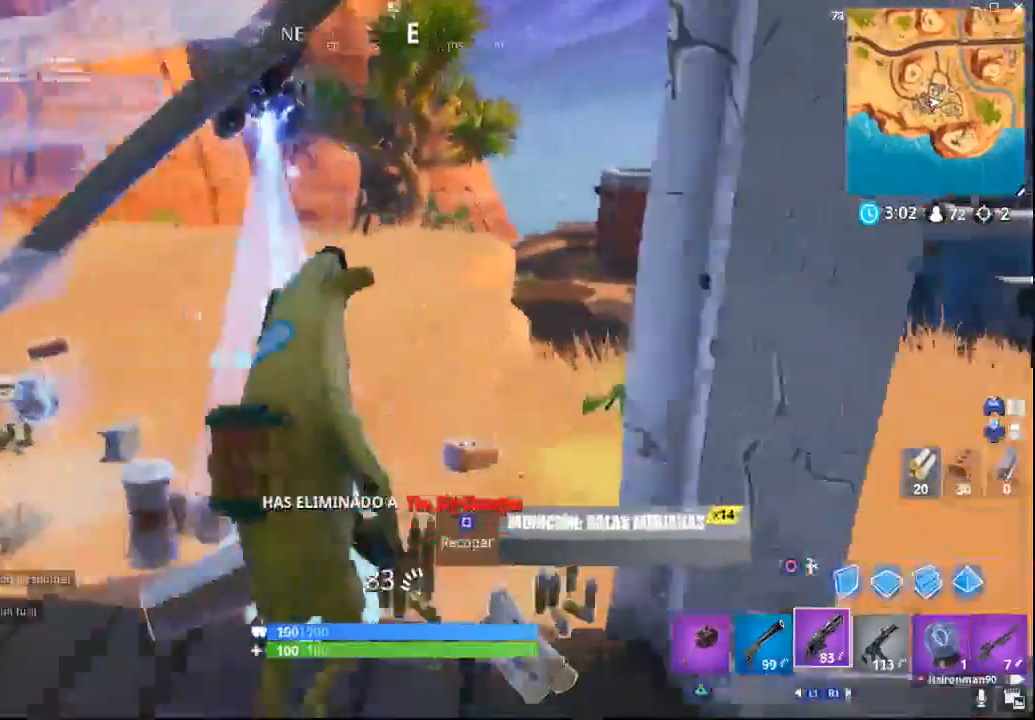
{"buttons": [], "left_stick": "up-left", "right_stick": "left", "events": [[200, "left_stick", "up-left"]]}
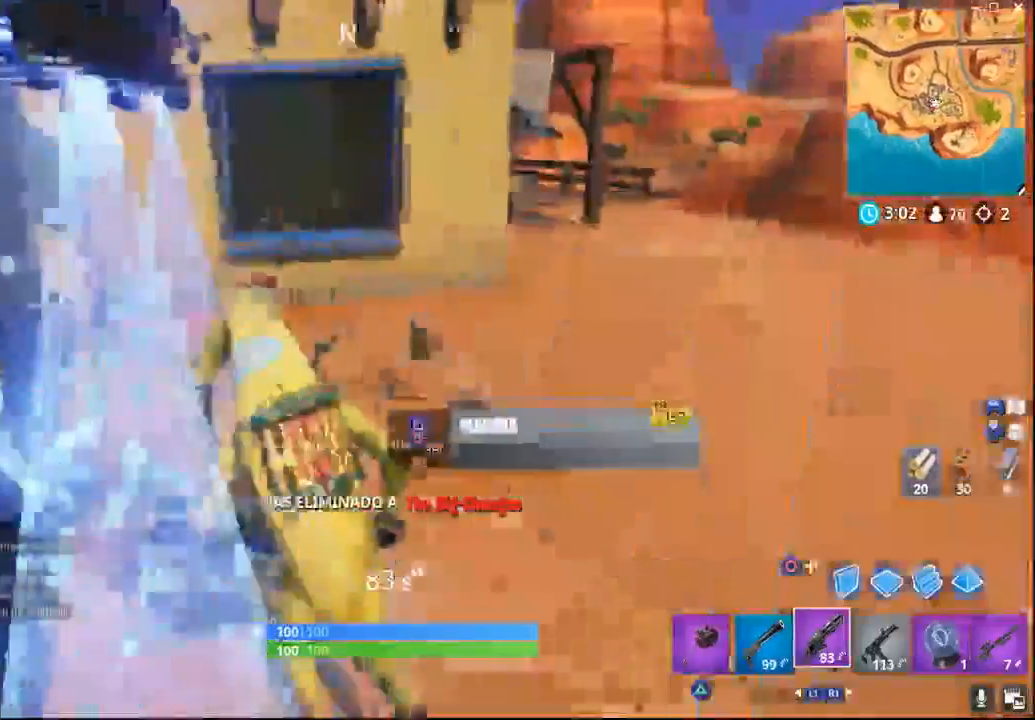
{"buttons": [], "left_stick": "up-right", "right_stick": "left", "events": [[167, "right_stick", "center"], [267, "left_stick", "up"], [383, "left_stick", "up-right"], [467, "right_stick", "left"]]}
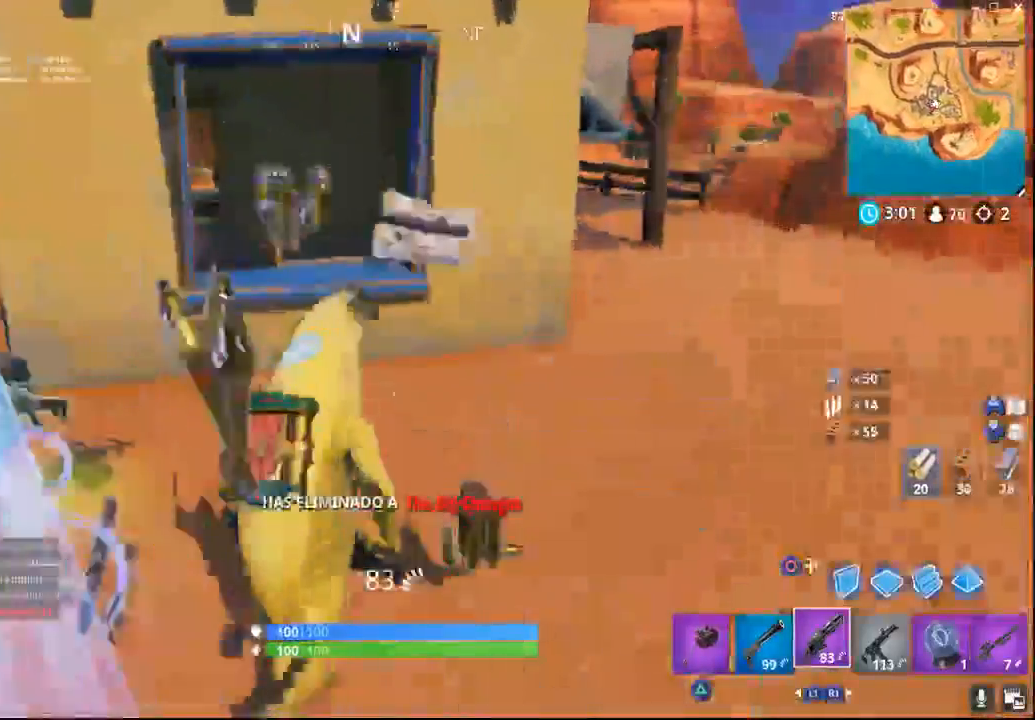
{"buttons": [], "left_stick": "up-left", "right_stick": "left", "events": [[300, "left_stick", "up-left"]]}
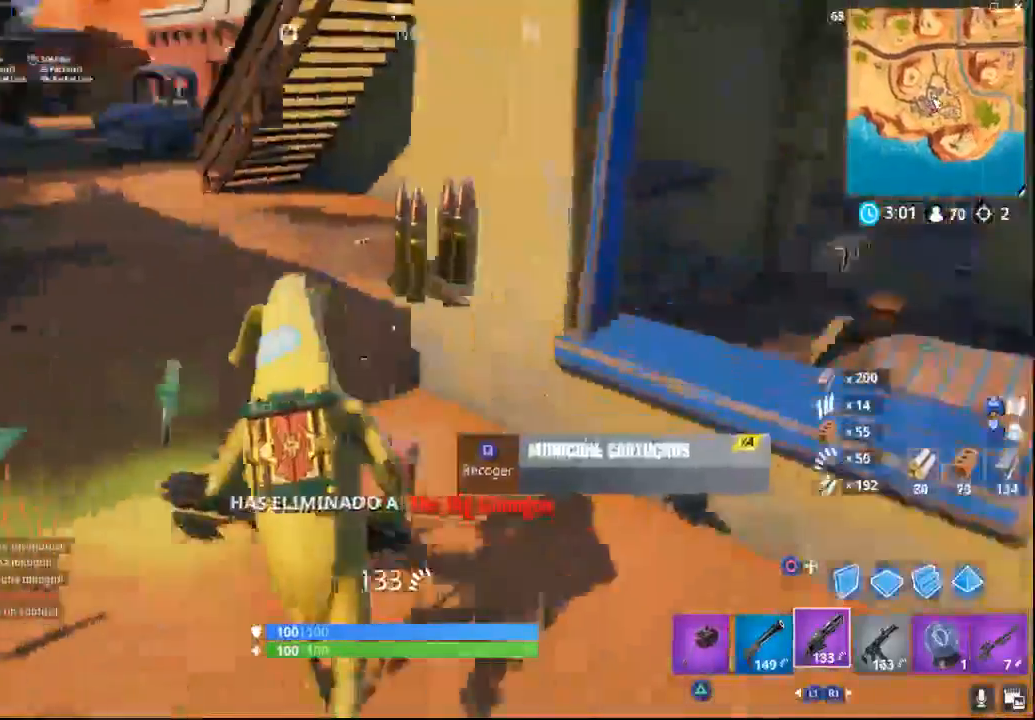
{"buttons": [], "left_stick": "down", "right_stick": "center", "events": [[283, "right_stick", "down-left"], [300, "left_stick", "down-left"], [383, "left_stick", "down"], [450, "right_stick", "center"]]}
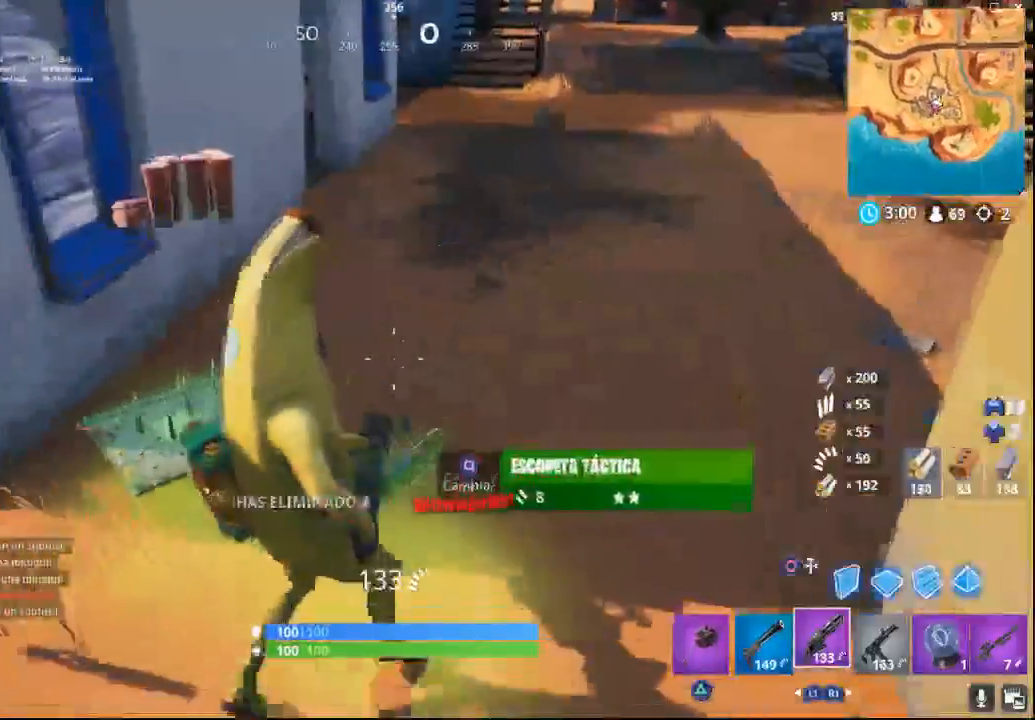
{"buttons": ["R1"], "left_stick": "right", "right_stick": "center", "events": [[467, "R1", "down"], [467, "left_stick", "right"]]}
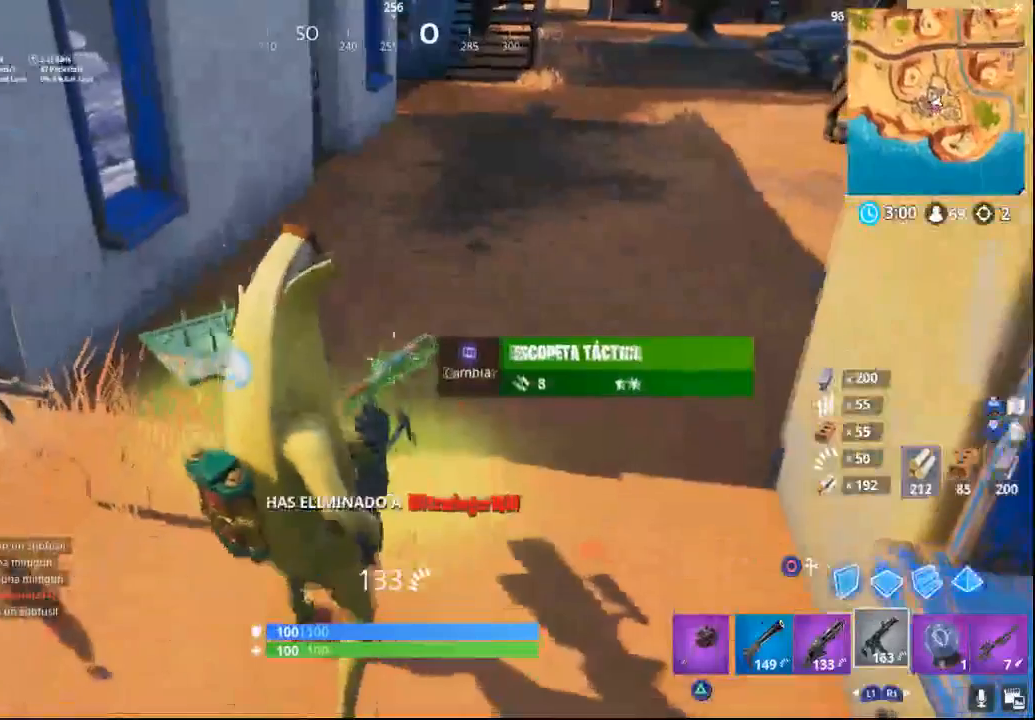
{"buttons": [], "left_stick": "up-left", "right_stick": "left", "events": [[33, "R1", "up"], [100, "SQUARE", "down"], [133, "left_stick", "down"], [200, "left_stick", "down-left"], [217, "SQUARE", "up"], [317, "left_stick", "left"], [367, "right_stick", "left"], [483, "left_stick", "up-left"]]}
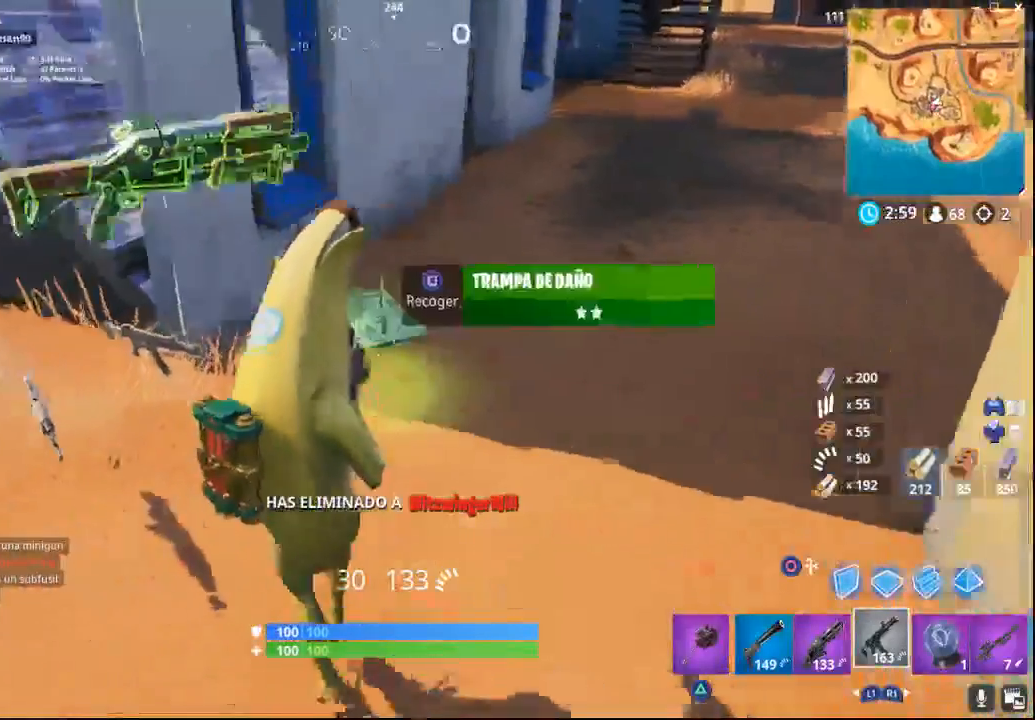
{"buttons": [], "left_stick": "up-right", "right_stick": "center", "events": [[117, "right_stick", "center"], [200, "left_stick", "up"], [333, "left_stick", "up-right"]]}
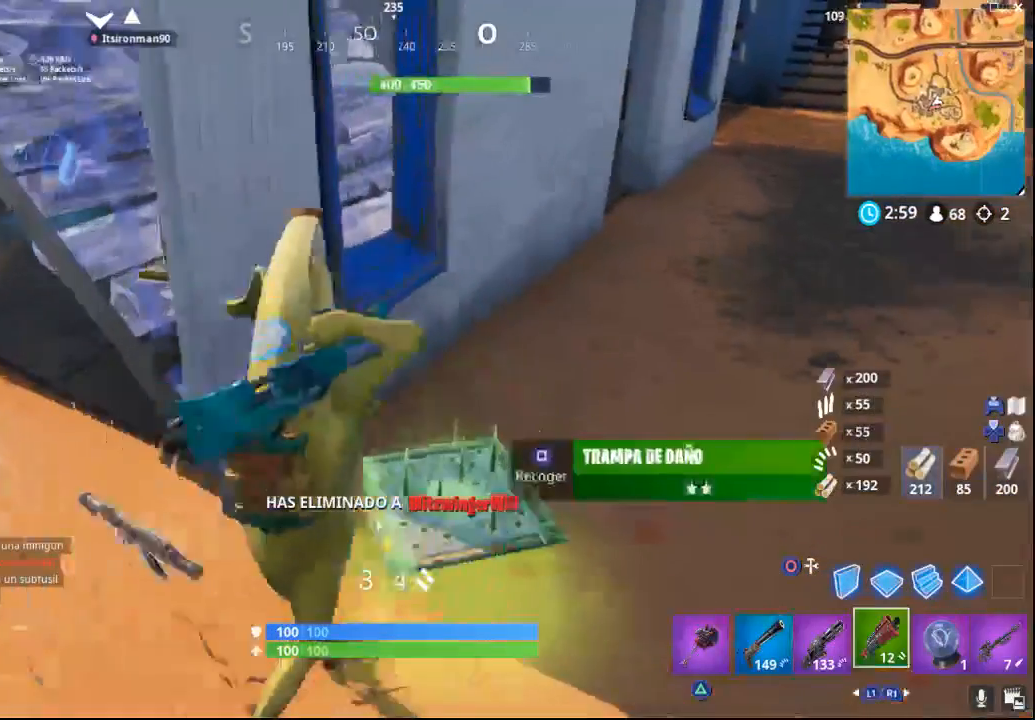
{"buttons": [], "left_stick": "up-left", "right_stick": "left", "events": [[50, "right_stick", "down-left"], [217, "right_stick", "left"], [233, "left_stick", "down-left"], [300, "left_stick", "left"], [433, "left_stick", "up-left"]]}
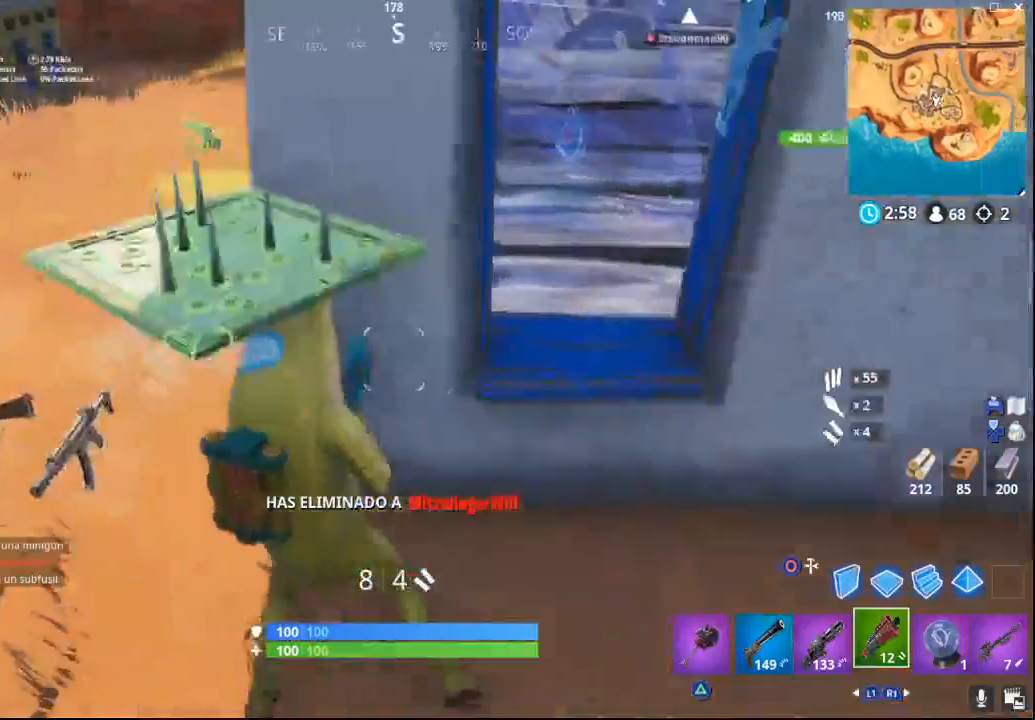
{"buttons": [], "left_stick": "up-left", "right_stick": "center", "events": [[83, "right_stick", "center"]]}
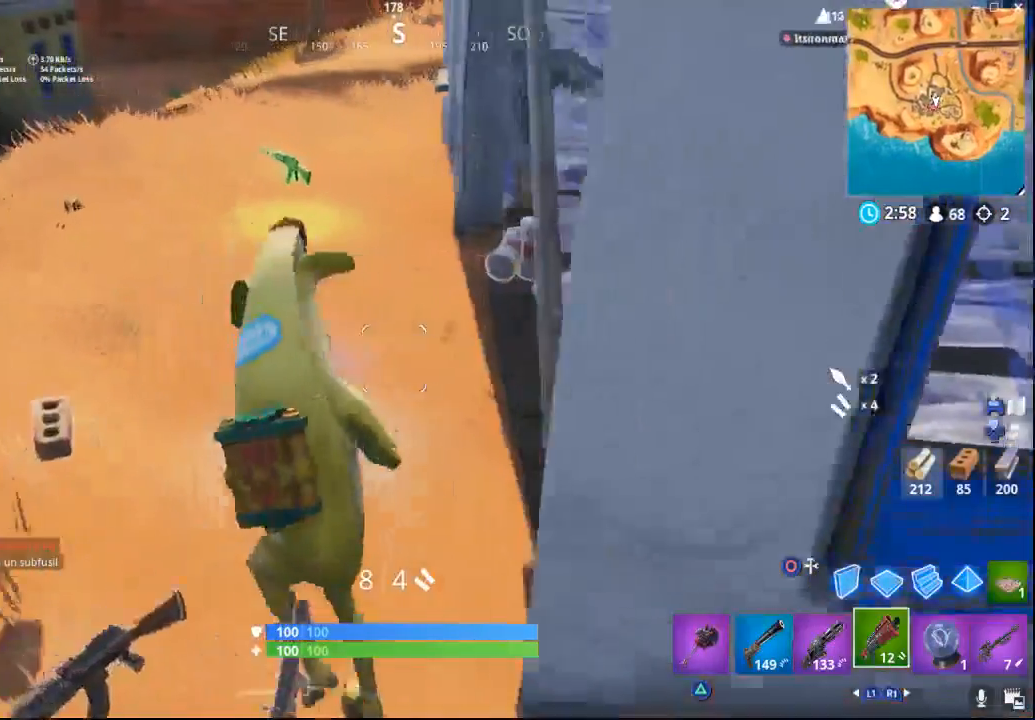
{"buttons": [], "left_stick": "up", "right_stick": "right", "events": [[200, "right_stick", "right"], [250, "left_stick", "up"]]}
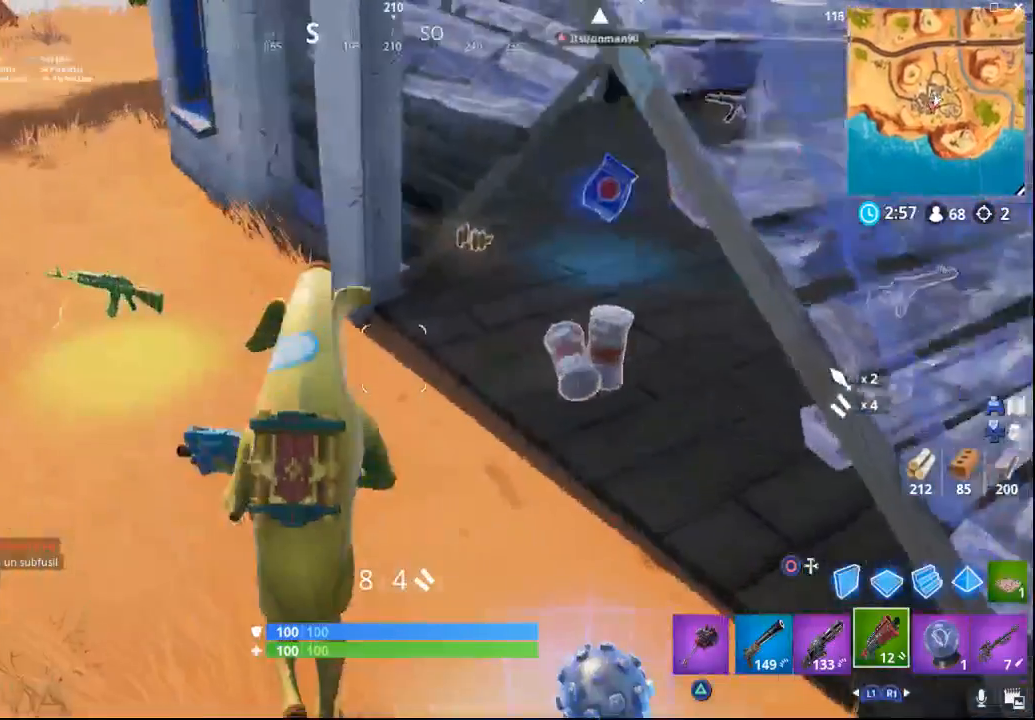
{"buttons": [], "left_stick": "down-left", "right_stick": "right", "events": [[50, "left_stick", "up-left"], [50, "right_stick", "center"], [217, "right_stick", "right"], [483, "left_stick", "down-left"]]}
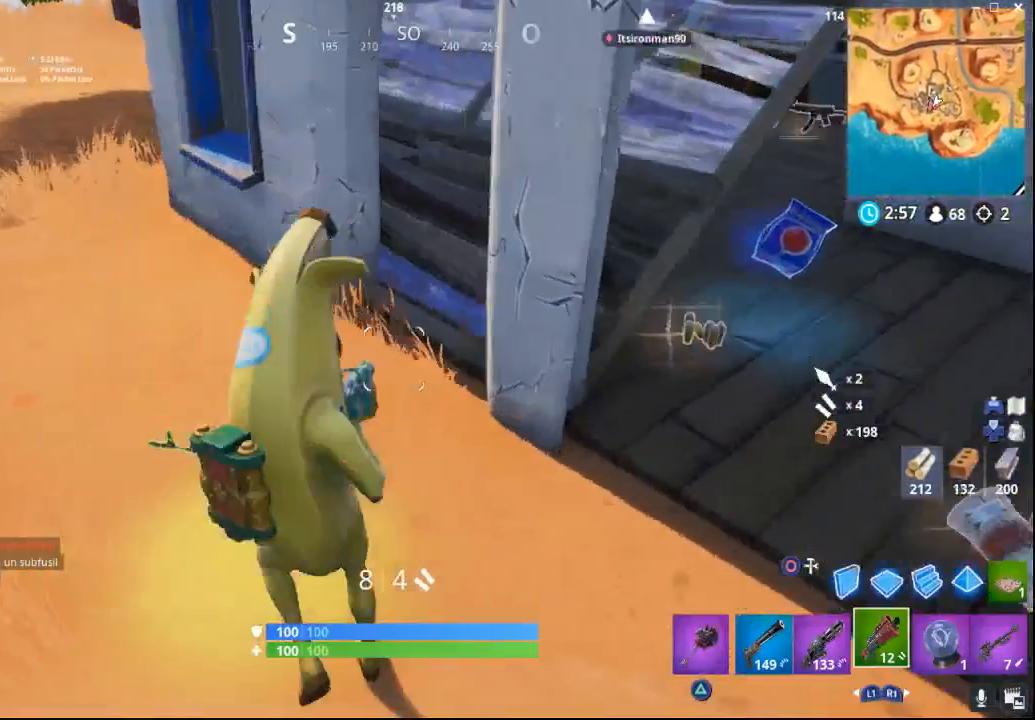
{"buttons": ["L1"], "left_stick": "down-left", "right_stick": "up-right", "events": [[250, "L1", "down"], [250, "right_stick", "up-right"], [367, "L1", "up"], [417, "L1", "down"]]}
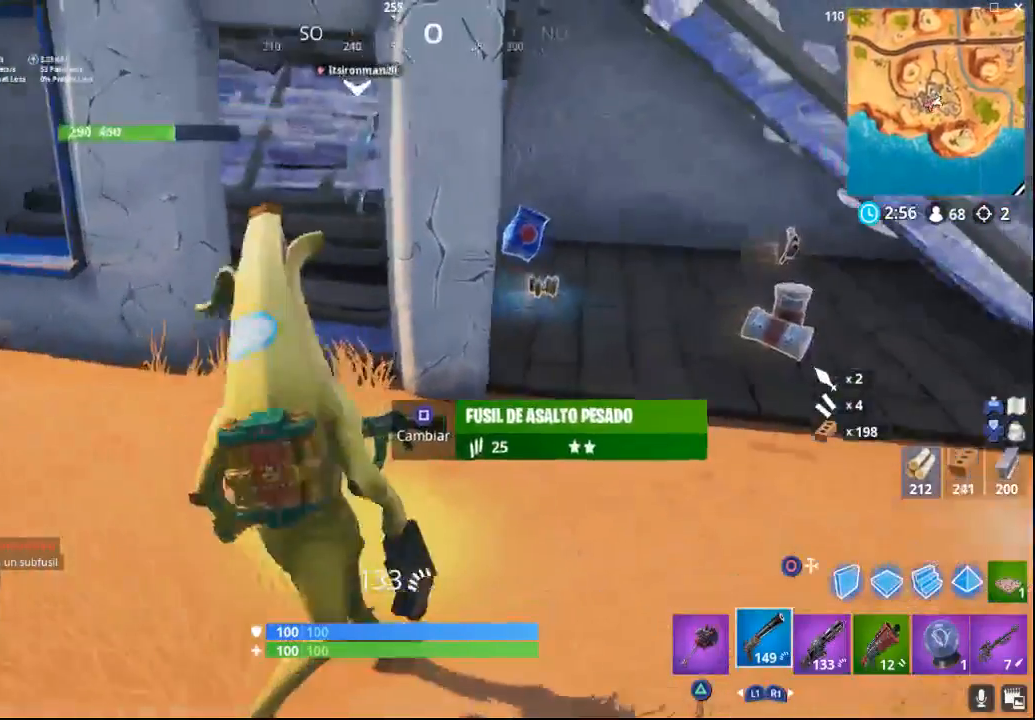
{"buttons": [], "left_stick": "down", "right_stick": "right", "events": [[33, "L1", "up"], [100, "right_stick", "right"], [150, "left_stick", "down-right"], [250, "left_stick", "center"], [483, "left_stick", "down"]]}
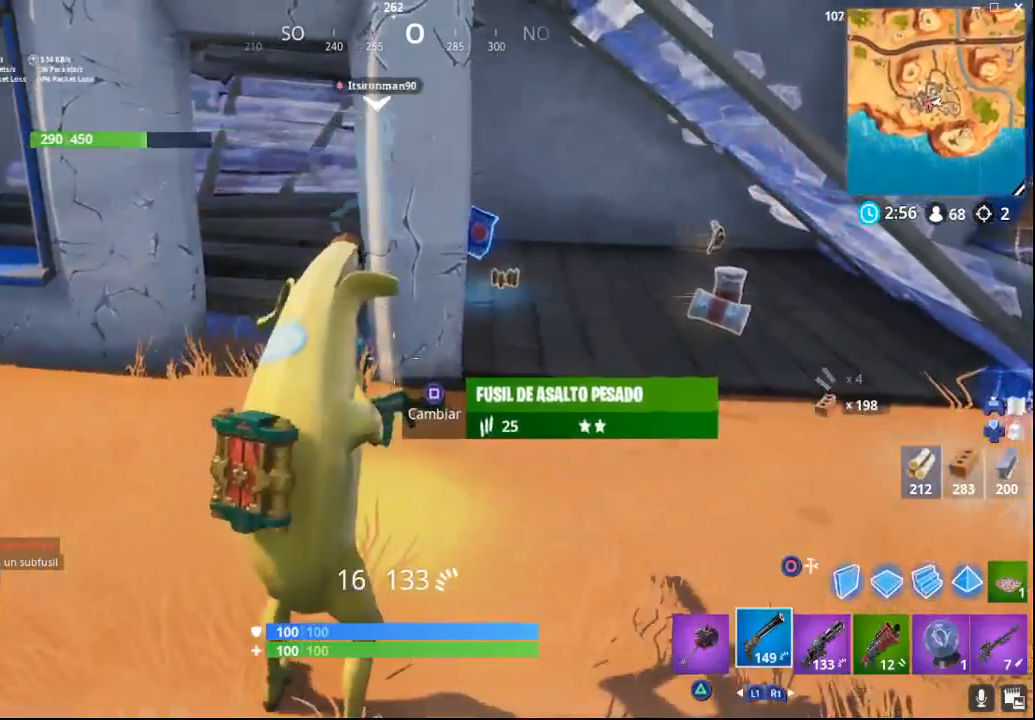
{"buttons": [], "left_stick": "center", "right_stick": "center", "events": [[50, "right_stick", "center"], [67, "R1", "down"], [167, "R1", "up"], [333, "left_stick", "center"]]}
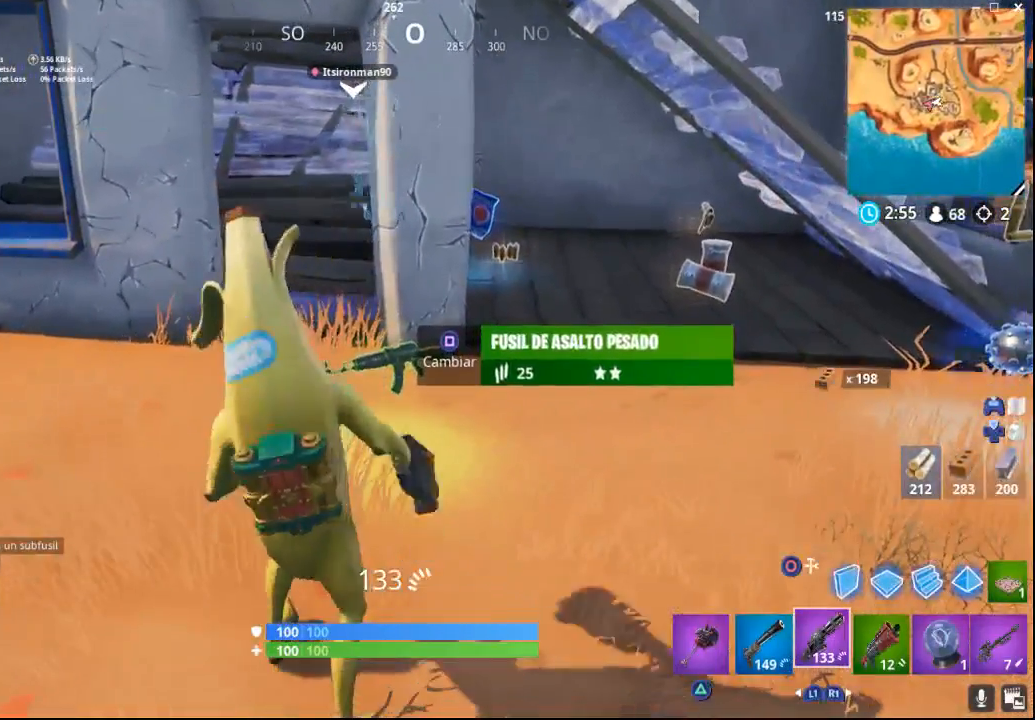
{"buttons": [], "left_stick": "center", "right_stick": "center", "events": [[400, "L1", "down"], [483, "L1", "up"]]}
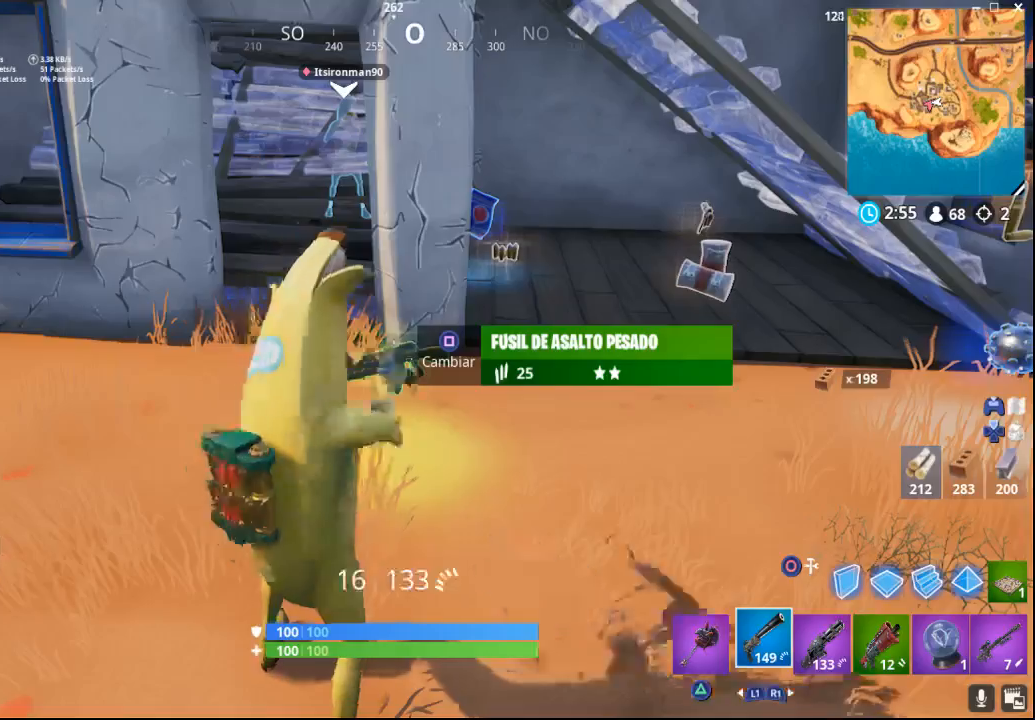
{"buttons": [], "left_stick": "up-right", "right_stick": "right", "events": [[83, "SQUARE", "down"], [100, "left_stick", "up-right"], [167, "SQUARE", "up"], [350, "right_stick", "right"]]}
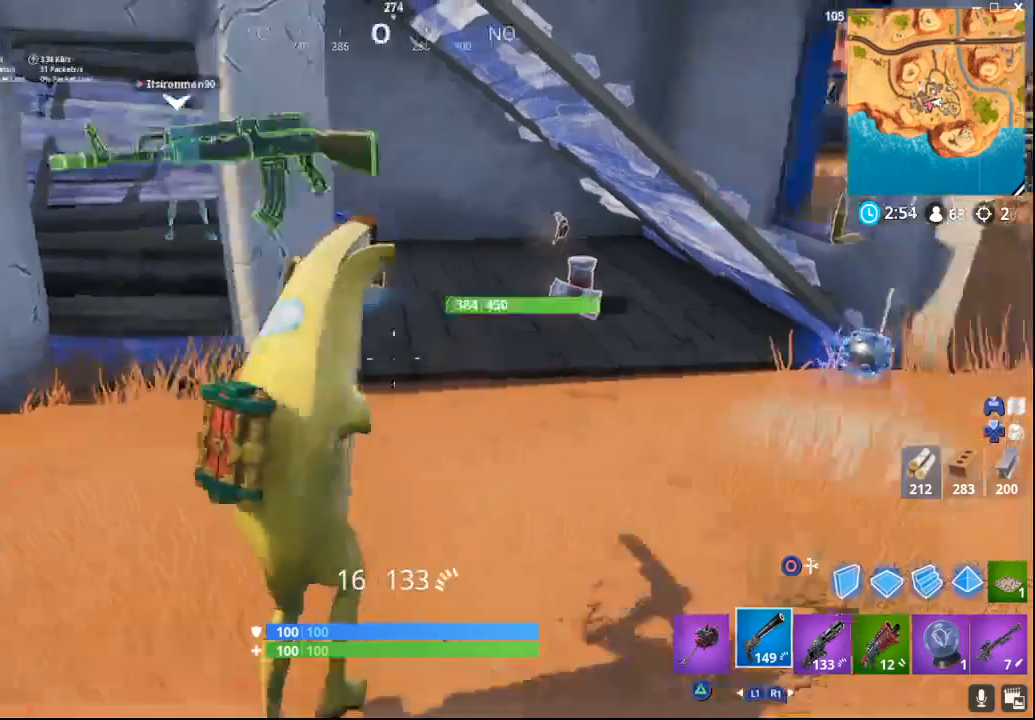
{"buttons": [], "left_stick": "up-left", "right_stick": "center", "events": [[67, "right_stick", "center"], [167, "left_stick", "up"], [433, "left_stick", "up-left"]]}
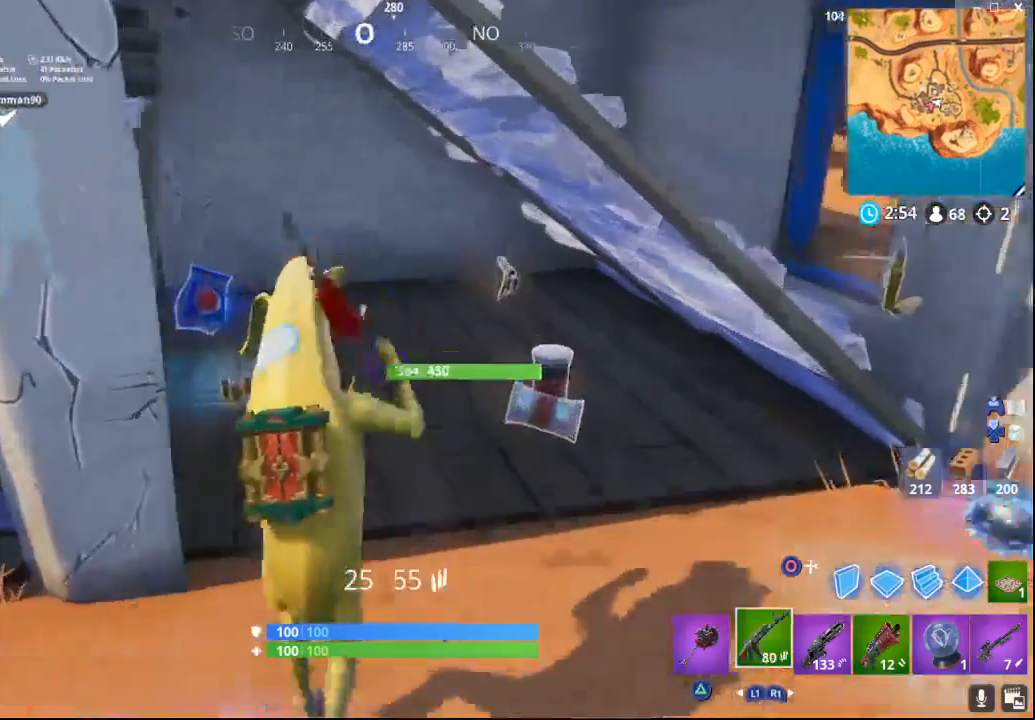
{"buttons": [], "left_stick": "right", "right_stick": "right", "events": [[300, "right_stick", "right"], [400, "left_stick", "right"]]}
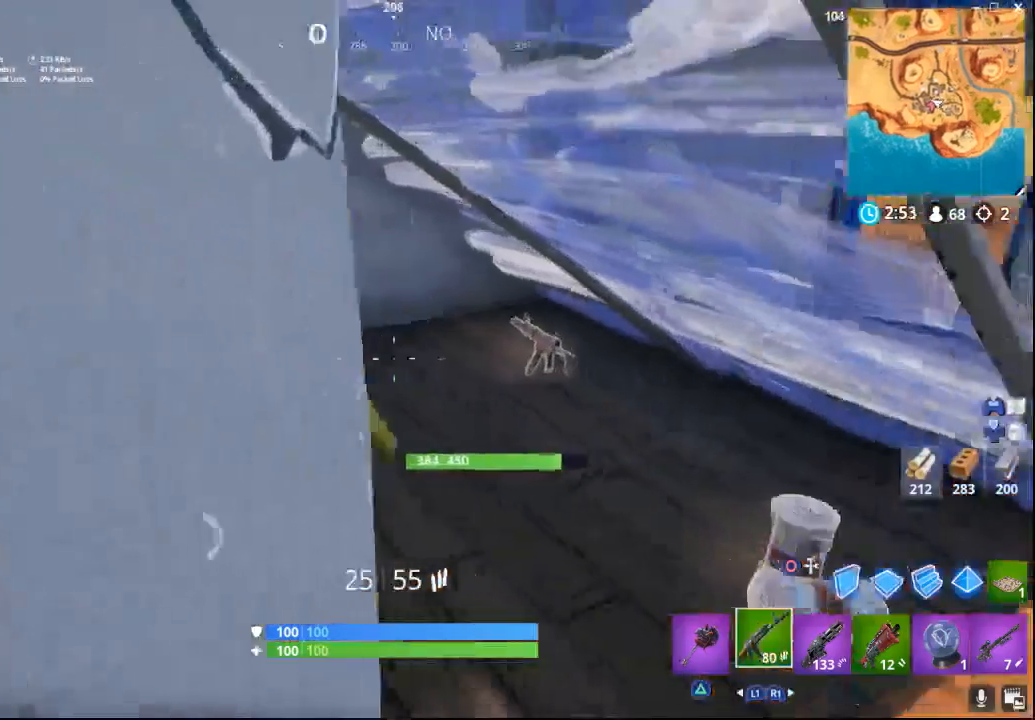
{"buttons": [], "left_stick": "up-right", "right_stick": "center", "events": [[300, "left_stick", "up-right"], [300, "right_stick", "center"]]}
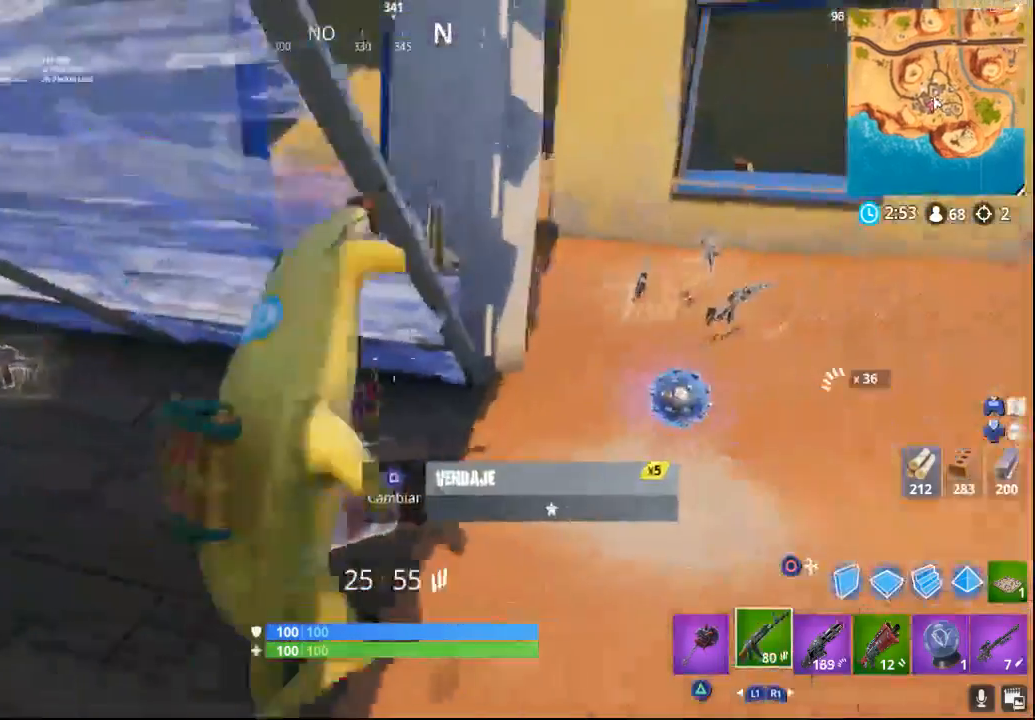
{"buttons": [], "left_stick": "up-right", "right_stick": "center", "events": []}
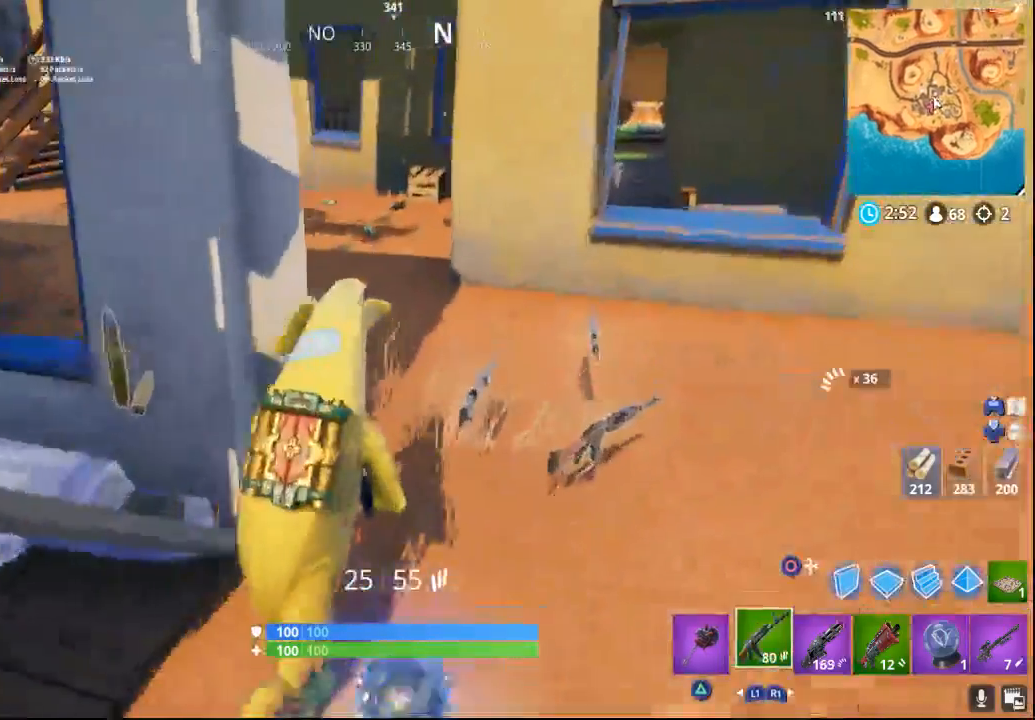
{"buttons": [], "left_stick": "up", "right_stick": "up-left", "events": [[300, "right_stick", "left"], [383, "right_stick", "up-left"], [400, "left_stick", "up"]]}
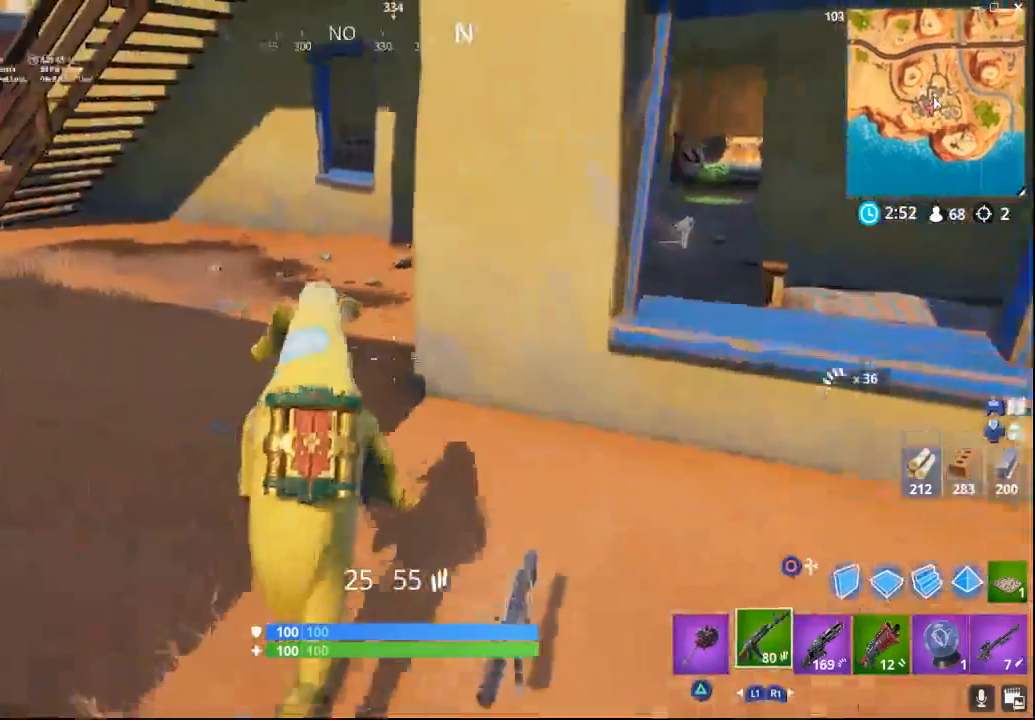
{"buttons": [], "left_stick": "up", "right_stick": "right", "events": [[133, "right_stick", "center"], [200, "right_stick", "right"]]}
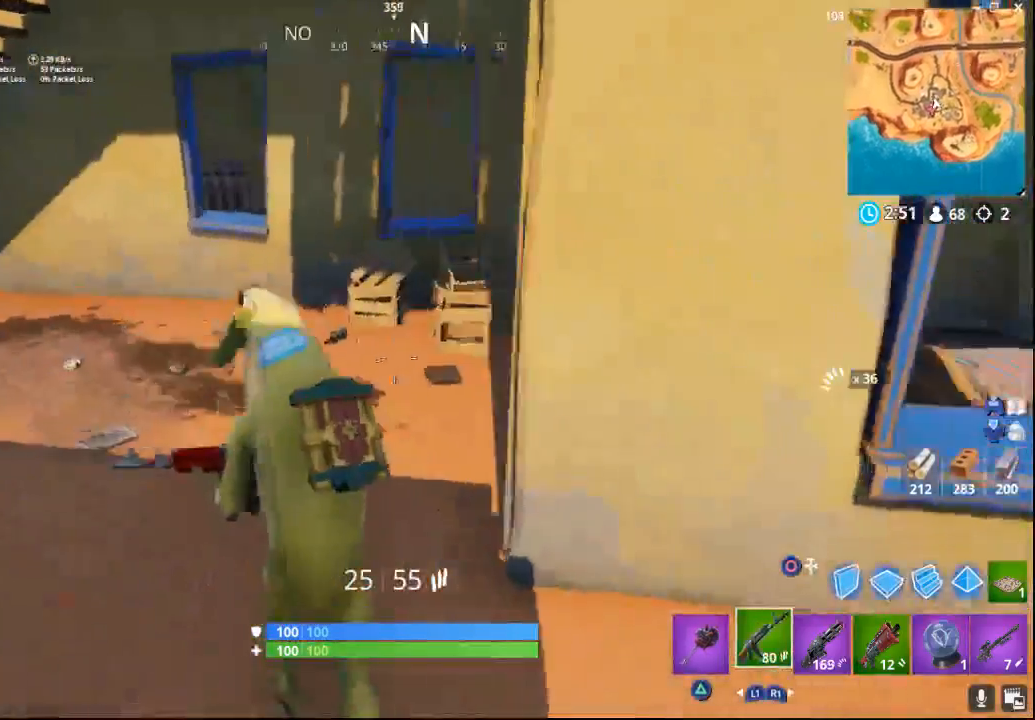
{"buttons": [], "left_stick": "up", "right_stick": "right", "events": [[250, "right_stick", "center"], [450, "right_stick", "right"]]}
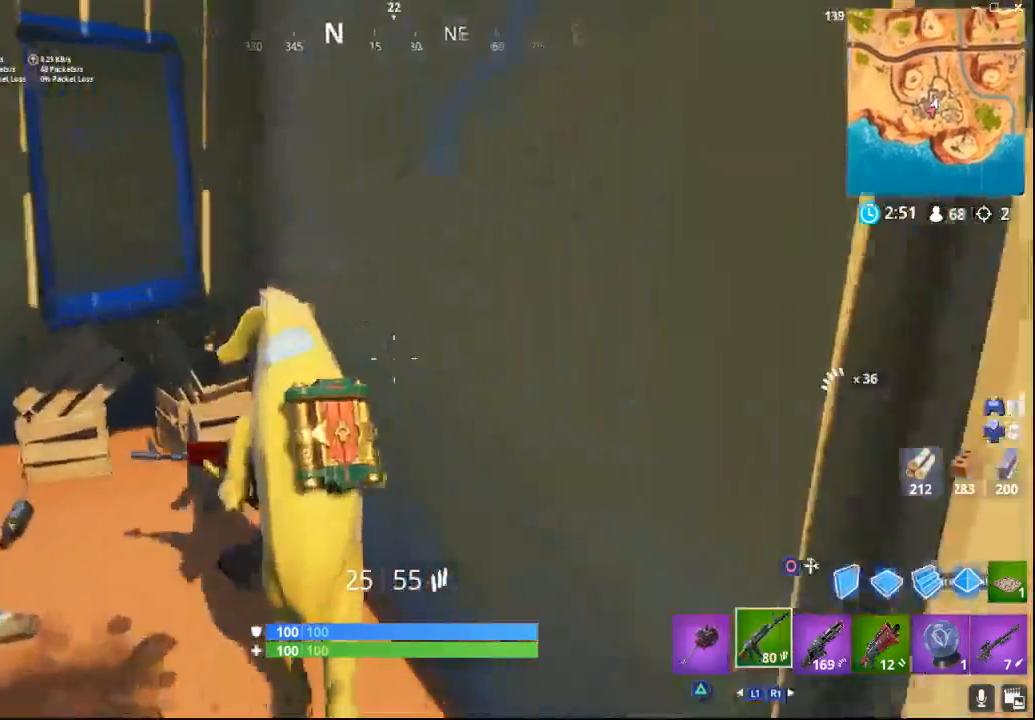
{"buttons": ["TRIANGLE"], "left_stick": "left", "right_stick": "center", "events": [[67, "right_stick", "center"], [133, "left_stick", "left"], [167, "right_stick", "up-left"], [317, "right_stick", "center"], [450, "TRIANGLE", "down"]]}
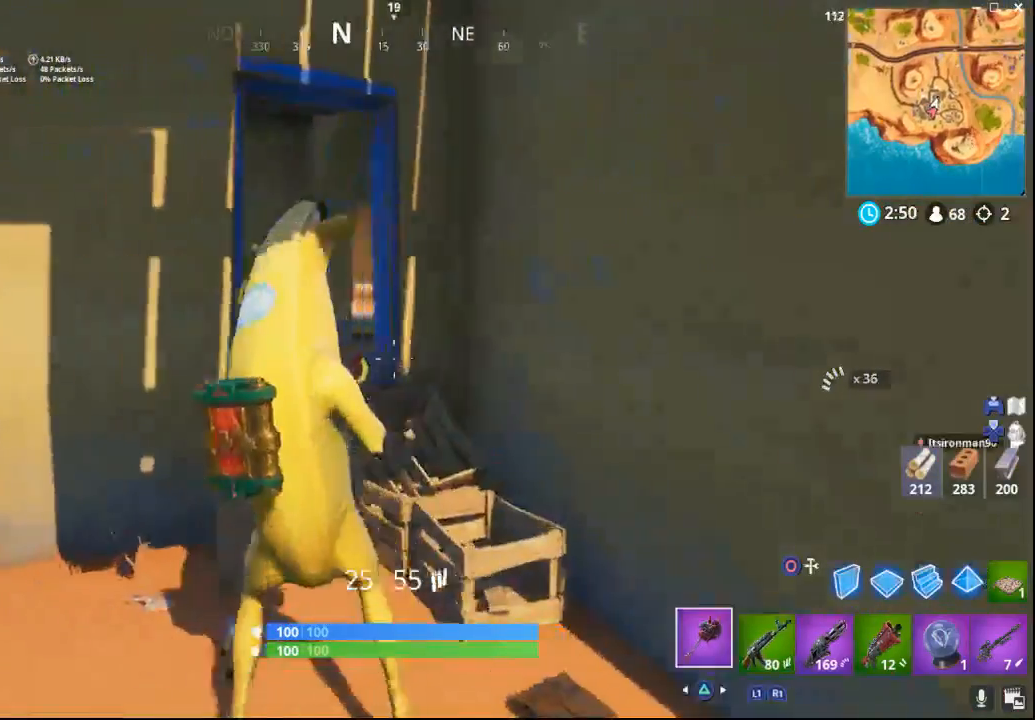
{"buttons": ["R1", "R2"], "left_stick": "center", "right_stick": "center", "events": [[17, "left_stick", "up-left"], [33, "TRIANGLE", "up"], [183, "right_stick", "down-left"], [383, "R2", "down"], [400, "R1", "down"], [400, "right_stick", "center"], [417, "left_stick", "center"]]}
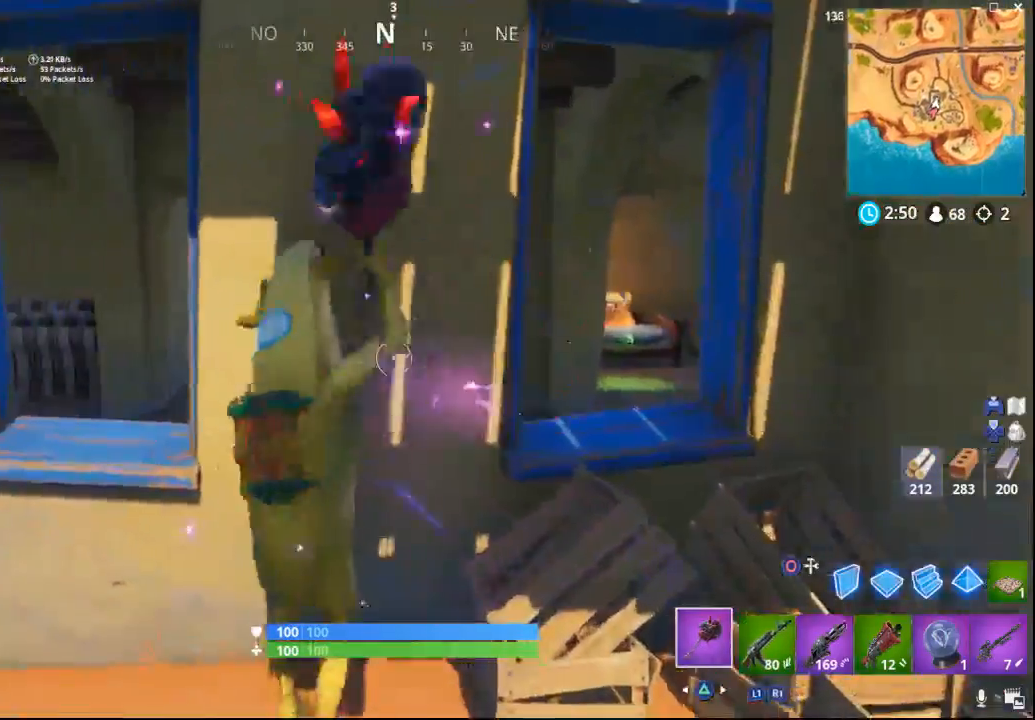
{"buttons": ["R1", "R2"], "left_stick": "center", "right_stick": "center", "events": []}